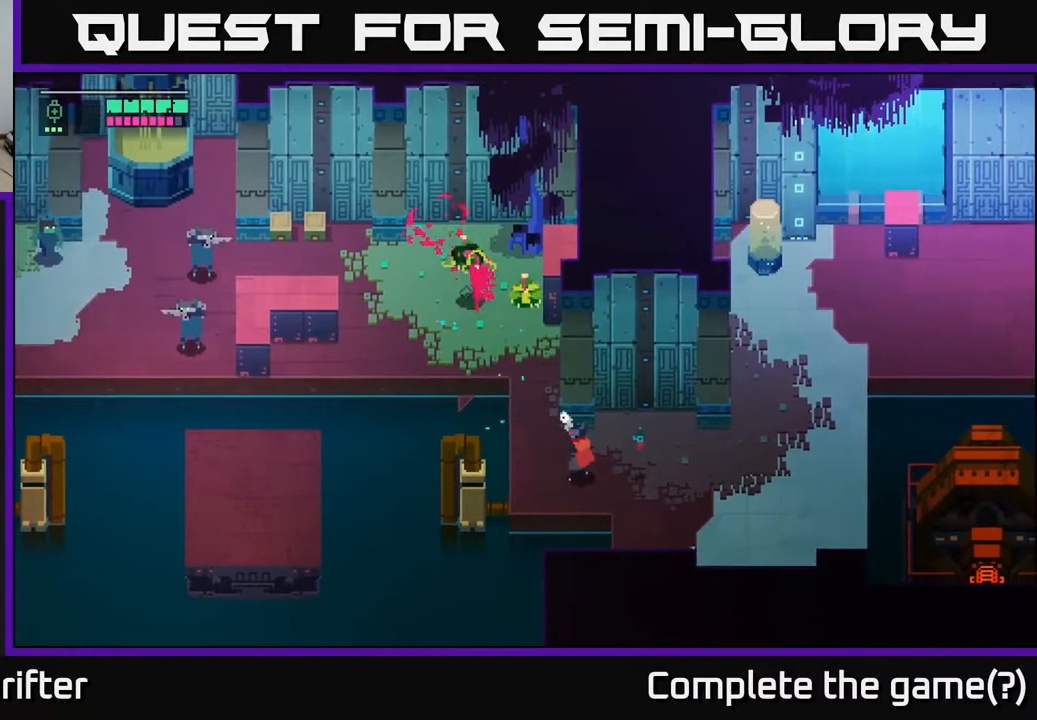
Gameplay with a controller (Xbox layout); each line is a JSON object with the inputs held at the frame after it. "events" lists button and stick changes between this image and that frame as [ms after this image, input, new state], when the widget could be followed in between.
{"buttons": [], "left_stick": "up-left", "right_stick": "center", "events": [[467, "L2", "up"]]}
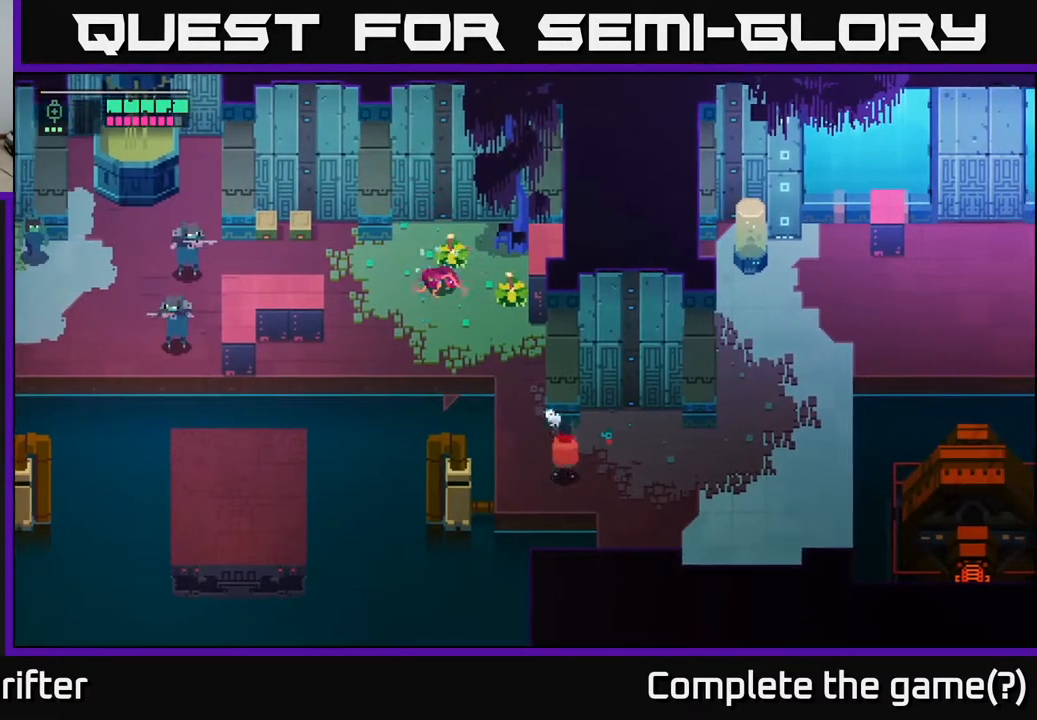
{"buttons": [], "left_stick": "center", "right_stick": "center", "events": [[100, "left_stick", "center"]]}
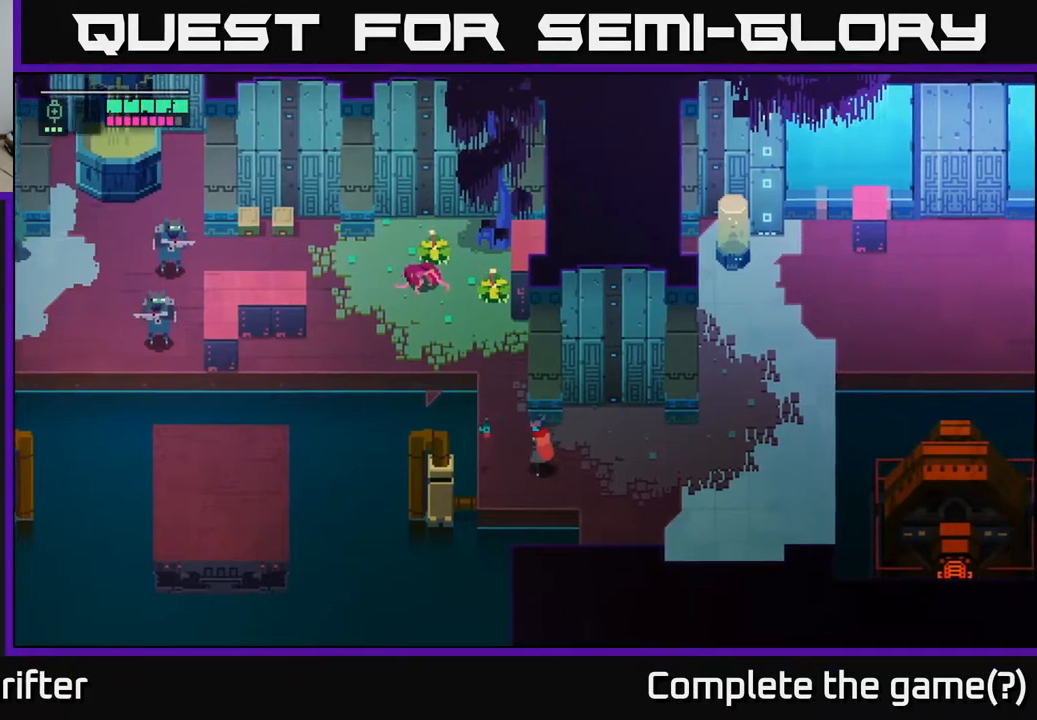
{"buttons": [], "left_stick": "center", "right_stick": "center", "events": []}
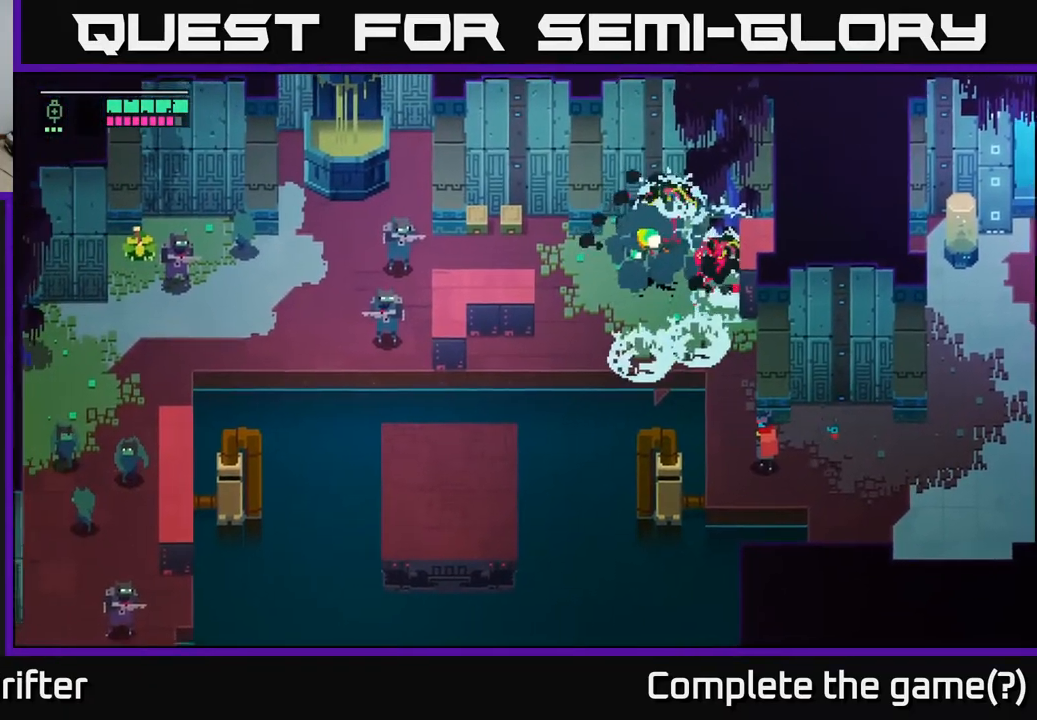
{"buttons": [], "left_stick": "left", "right_stick": "center", "events": [[450, "left_stick", "left"]]}
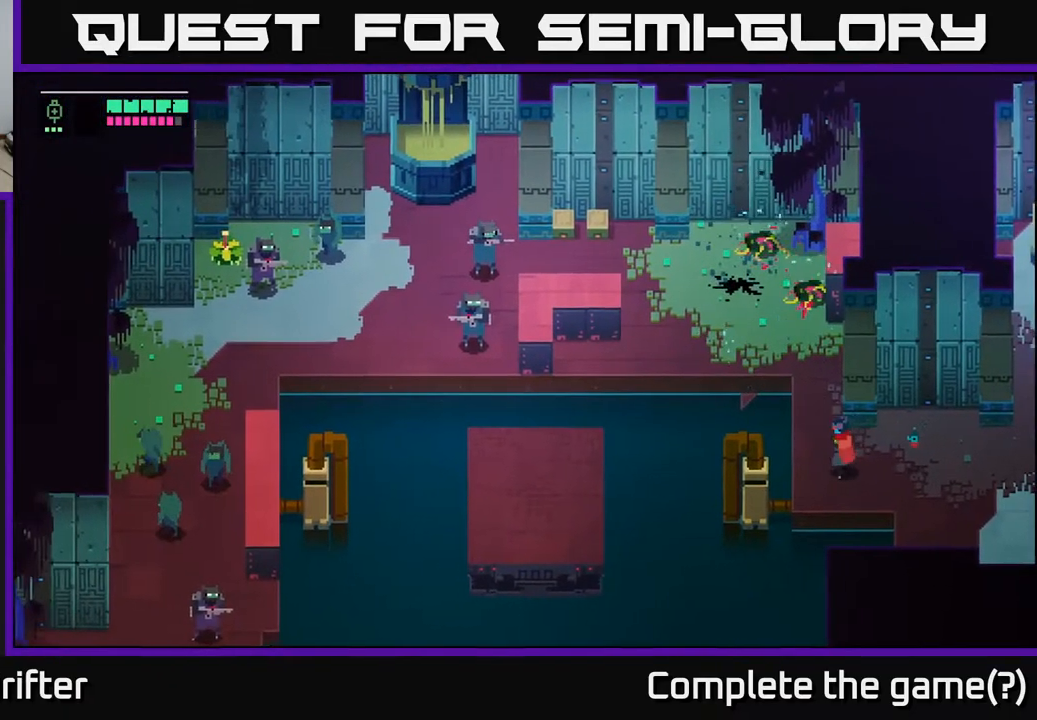
{"buttons": ["L2"], "left_stick": "up-left", "right_stick": "center", "events": [[33, "L2", "down"], [483, "left_stick", "up-left"]]}
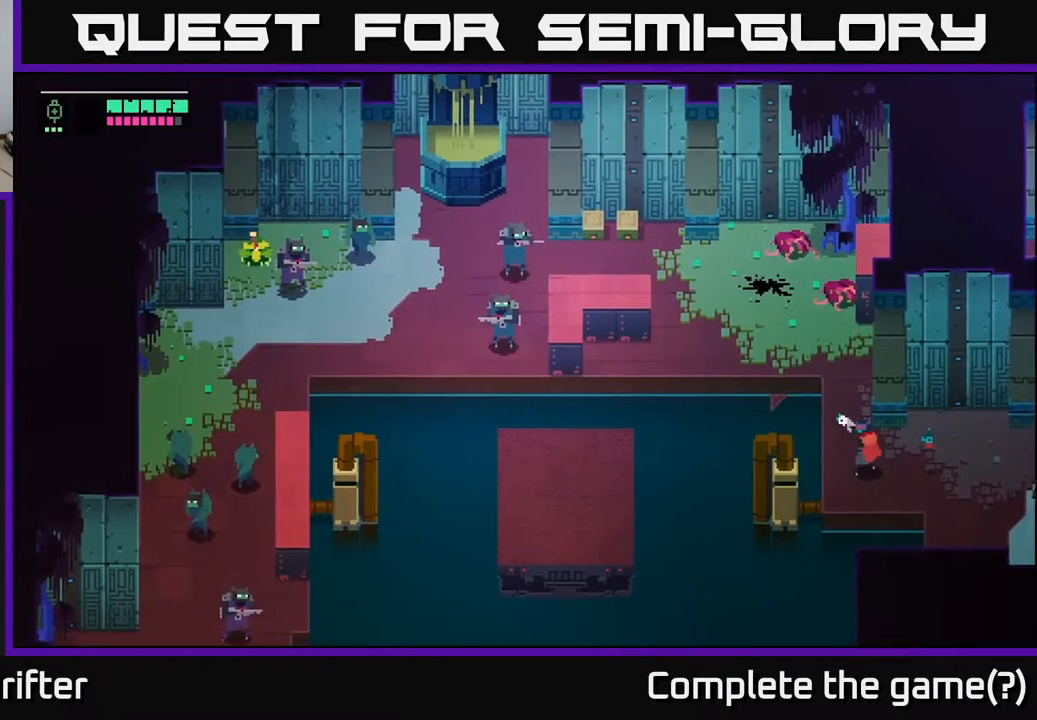
{"buttons": [], "left_stick": "up-left", "right_stick": "center", "events": [[17, "L2", "up"]]}
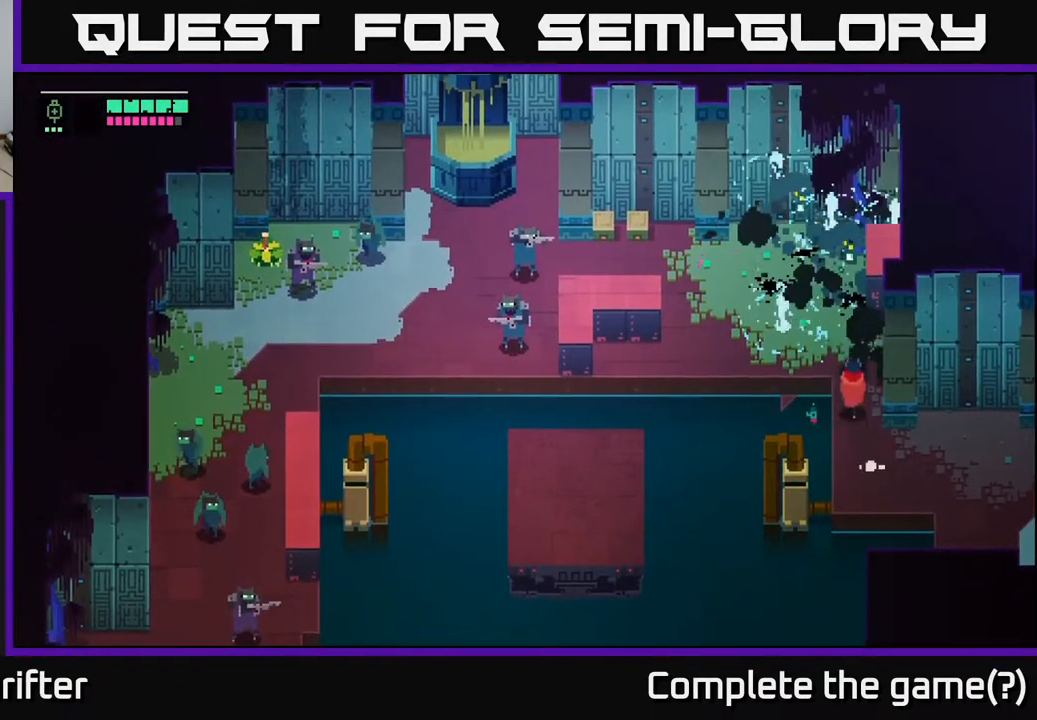
{"buttons": [], "left_stick": "up-left", "right_stick": "center", "events": []}
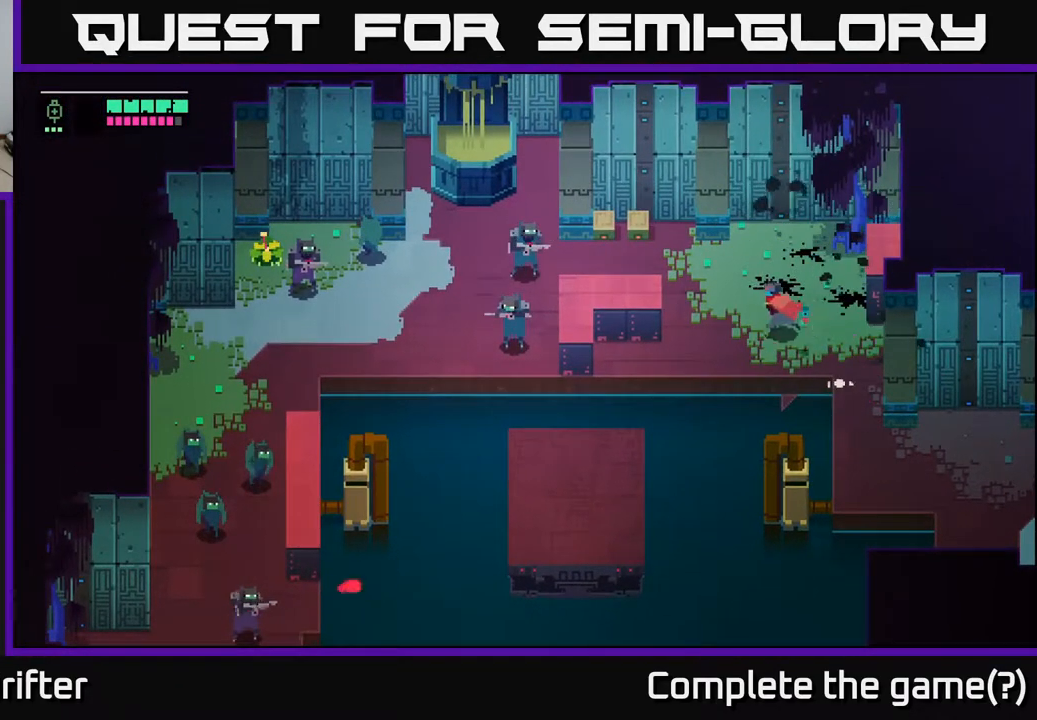
{"buttons": ["L2"], "left_stick": "left", "right_stick": "center", "events": [[433, "left_stick", "left"], [483, "L2", "down"]]}
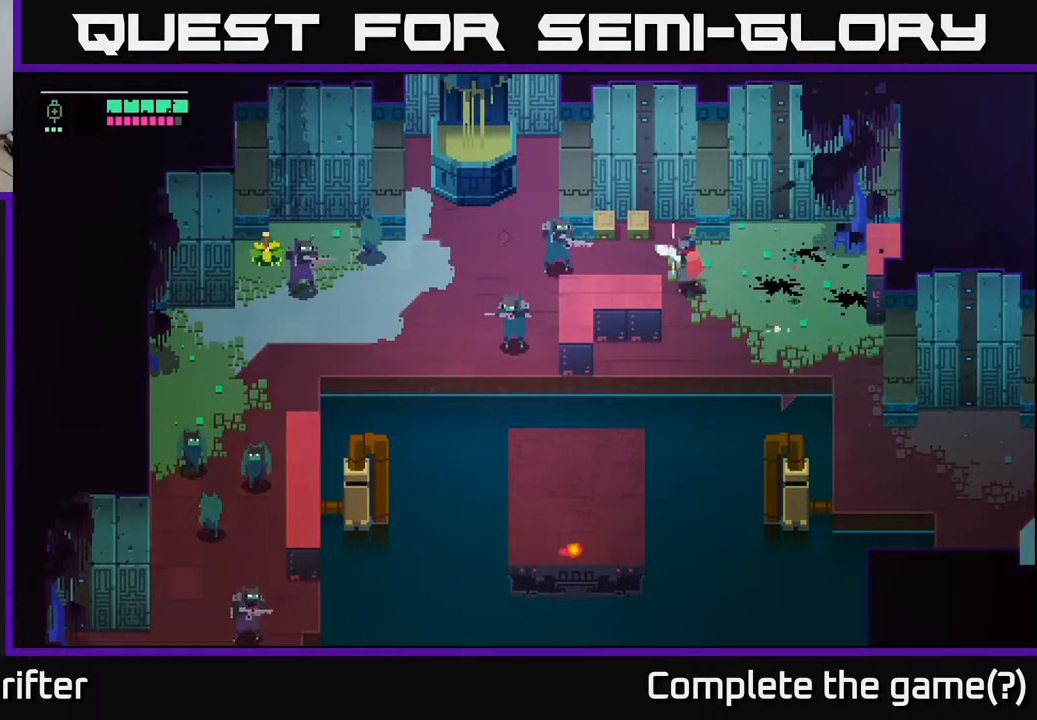
{"buttons": ["X"], "left_stick": "left", "right_stick": "center", "events": [[67, "X", "down"], [183, "X", "up"], [383, "L2", "up"], [483, "X", "down"]]}
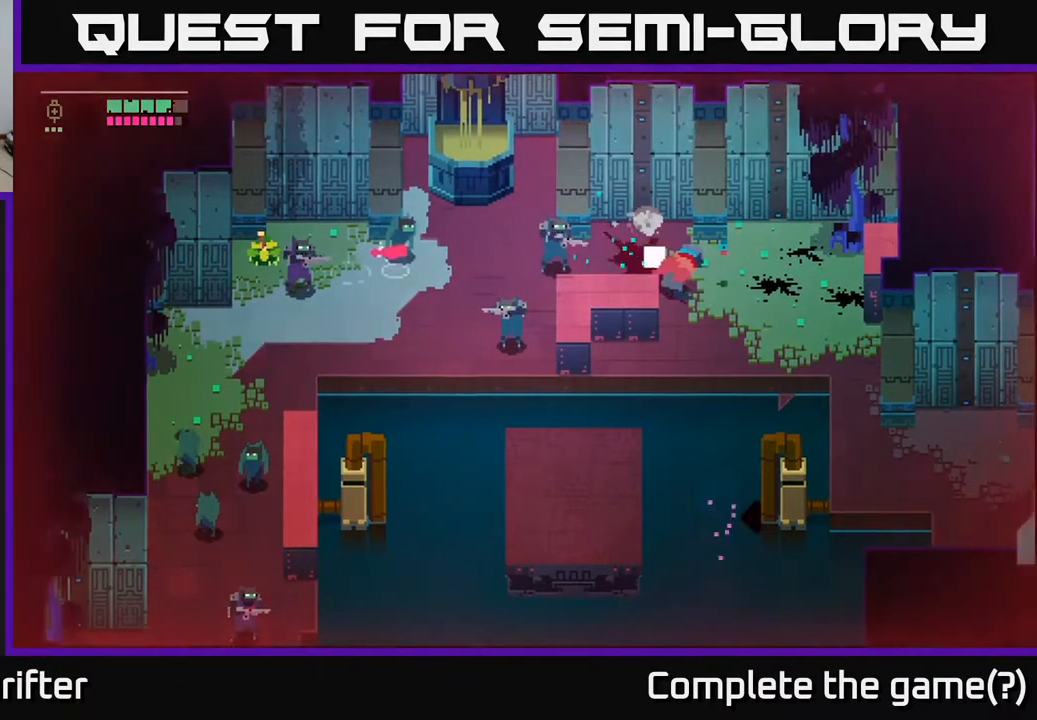
{"buttons": [], "left_stick": "left", "right_stick": "center", "events": [[83, "X", "up"], [283, "A", "down"], [350, "X", "down"], [367, "A", "up"], [450, "X", "up"]]}
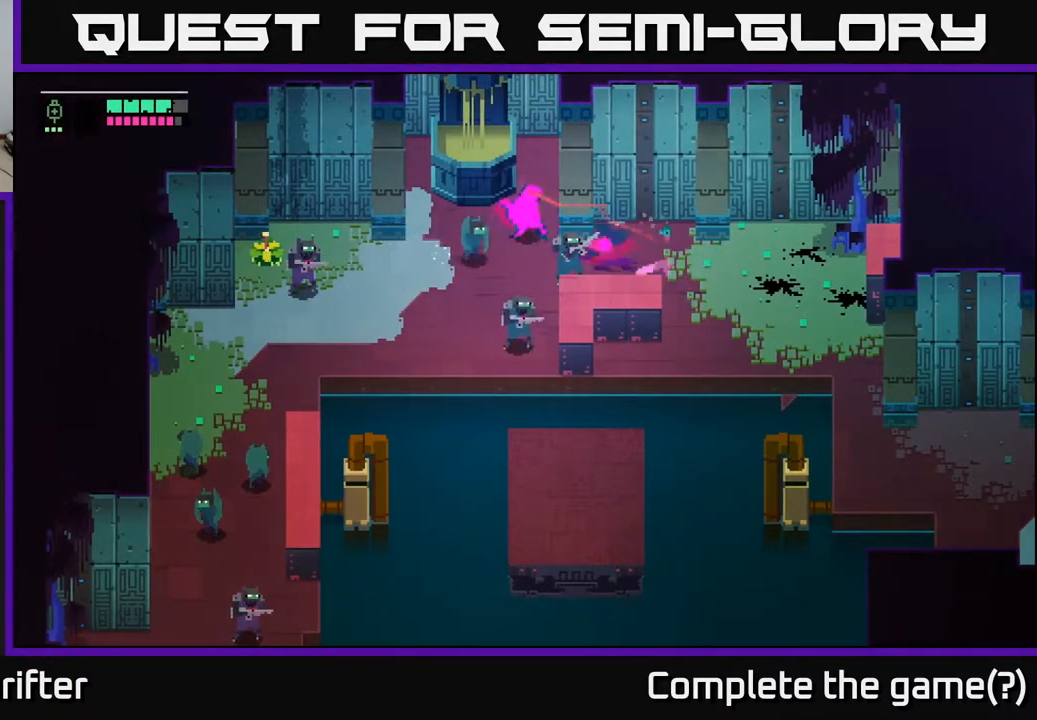
{"buttons": ["X"], "left_stick": "down", "right_stick": "center", "events": [[183, "left_stick", "down"], [200, "X", "down"], [333, "X", "up"], [500, "X", "down"]]}
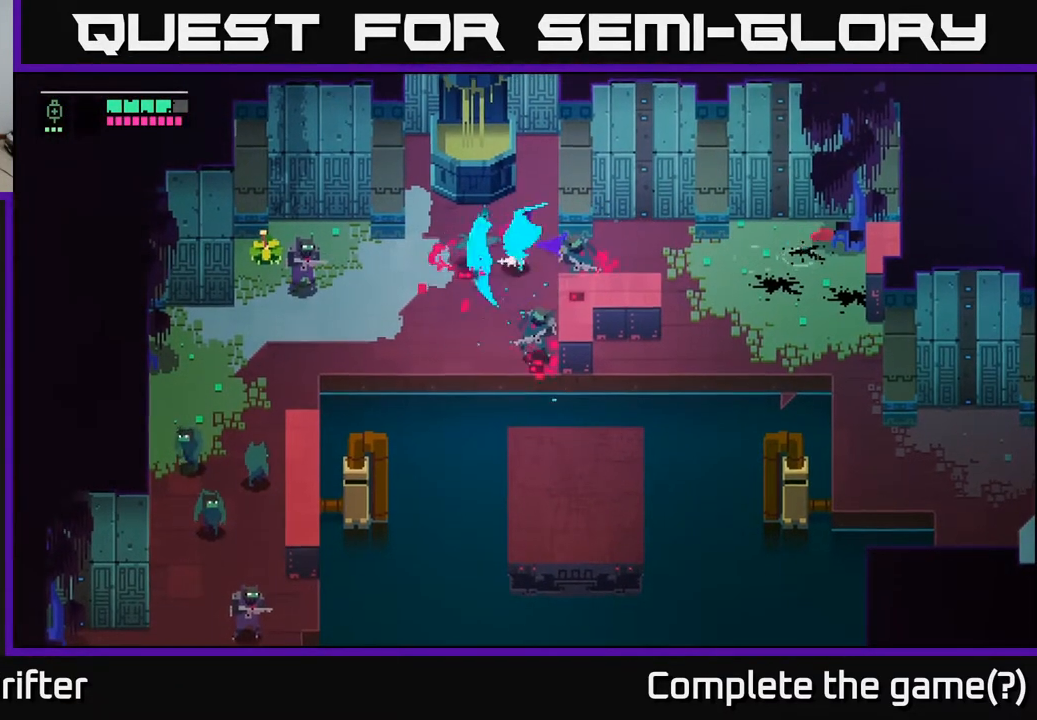
{"buttons": [], "left_stick": "up-left", "right_stick": "center", "events": [[133, "X", "up"], [217, "X", "down"], [317, "X", "up"], [333, "A", "down"], [333, "left_stick", "left"], [467, "A", "up"], [467, "left_stick", "up-left"]]}
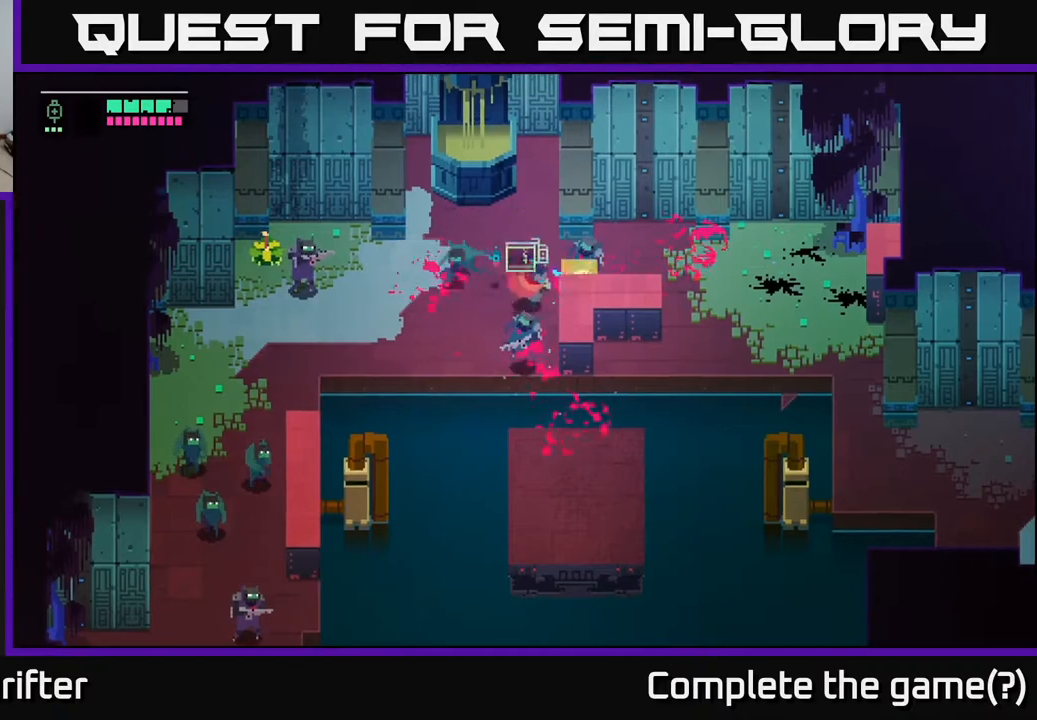
{"buttons": ["A"], "left_stick": "up-left", "right_stick": "center", "events": [[400, "A", "down"]]}
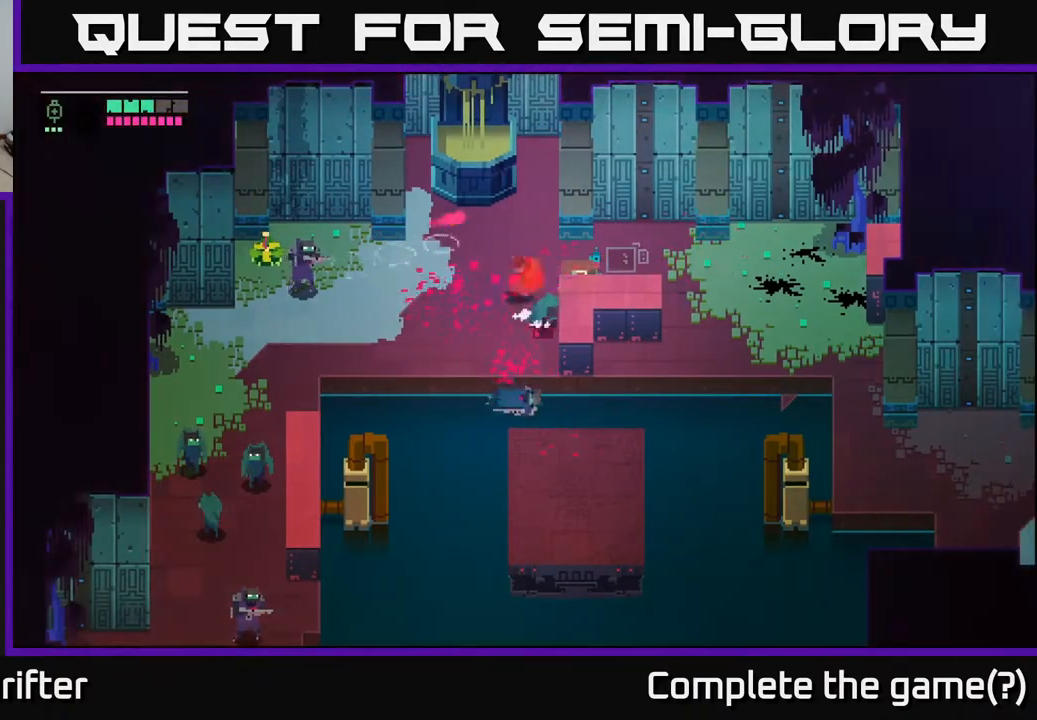
{"buttons": ["L2"], "left_stick": "down-left", "right_stick": "center", "events": [[17, "A", "up"], [83, "A", "down"], [150, "left_stick", "left"], [183, "A", "up"], [383, "left_stick", "down-left"], [417, "L2", "down"]]}
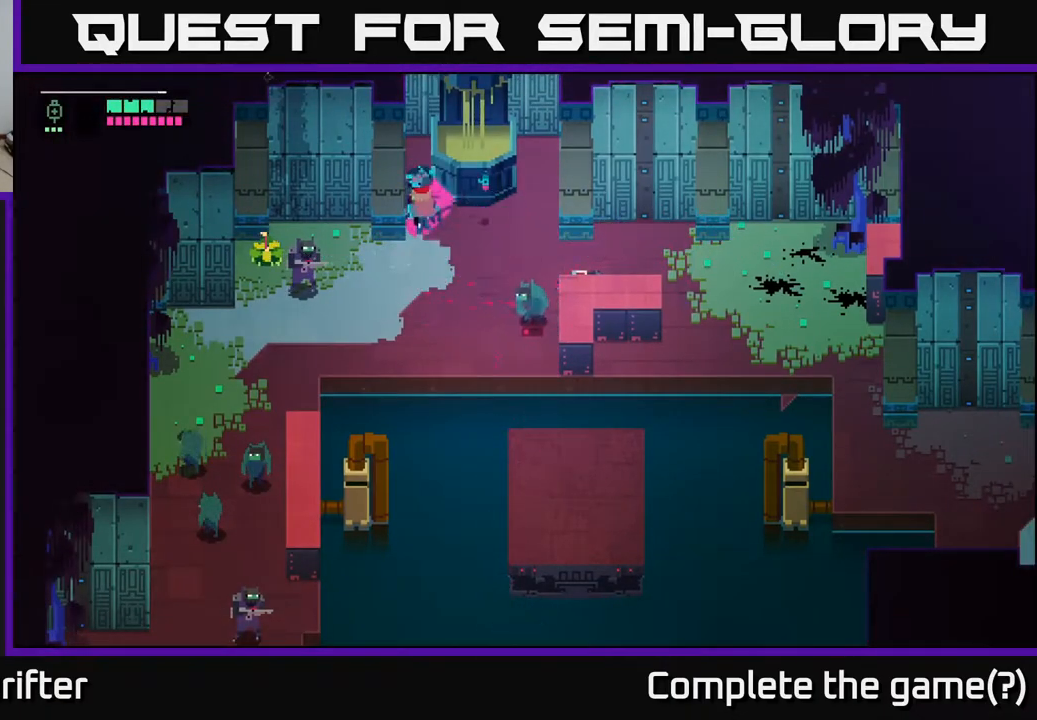
{"buttons": ["L2"], "left_stick": "down-right", "right_stick": "center", "events": [[117, "L2", "up"], [217, "L2", "down"], [217, "left_stick", "down-right"], [333, "R2", "down"], [450, "R2", "up"]]}
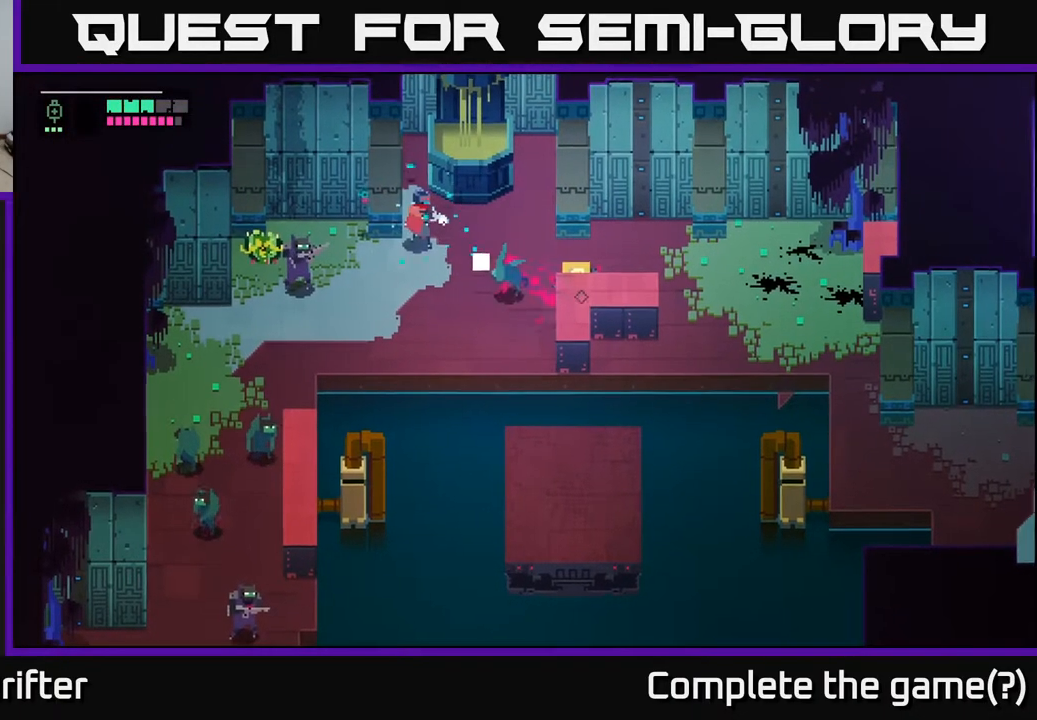
{"buttons": [], "left_stick": "down-left", "right_stick": "center", "events": [[50, "R2", "down"], [133, "R2", "up"], [200, "L2", "up"], [333, "A", "down"], [433, "left_stick", "down-left"], [450, "A", "up"]]}
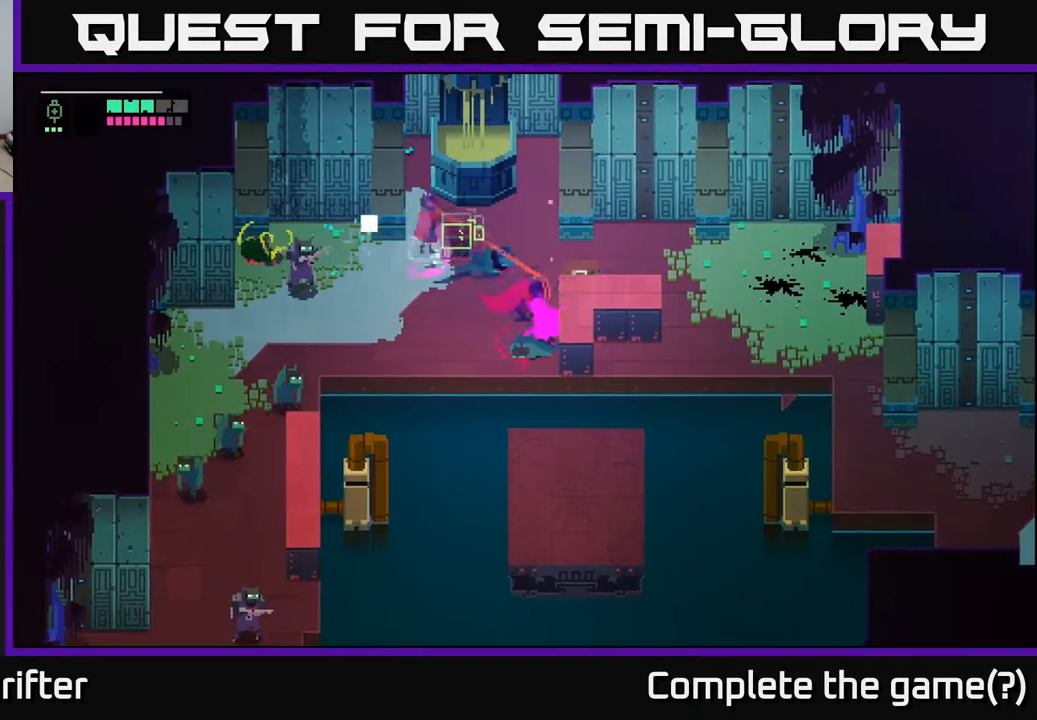
{"buttons": ["L2", "R2"], "left_stick": "left", "right_stick": "center", "events": [[17, "left_stick", "left"], [83, "L2", "down"], [217, "R2", "down"], [333, "R2", "up"], [433, "R2", "down"]]}
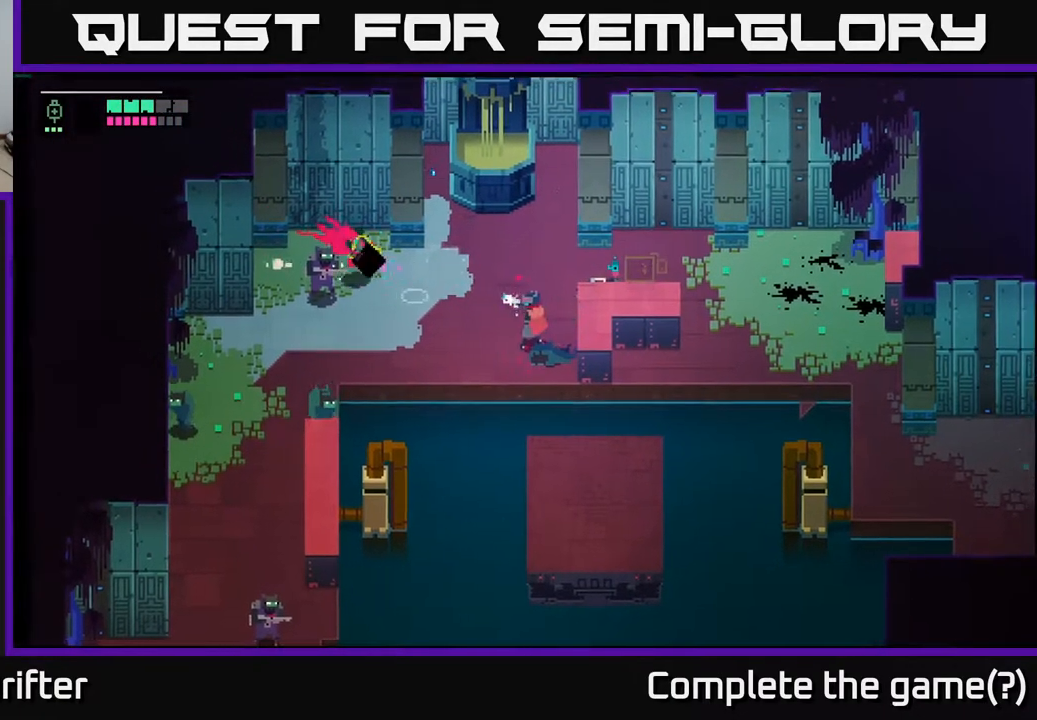
{"buttons": ["L2", "R2"], "left_stick": "left", "right_stick": "center", "events": [[50, "R2", "up"], [183, "R2", "down"], [333, "R2", "up"], [483, "R2", "down"]]}
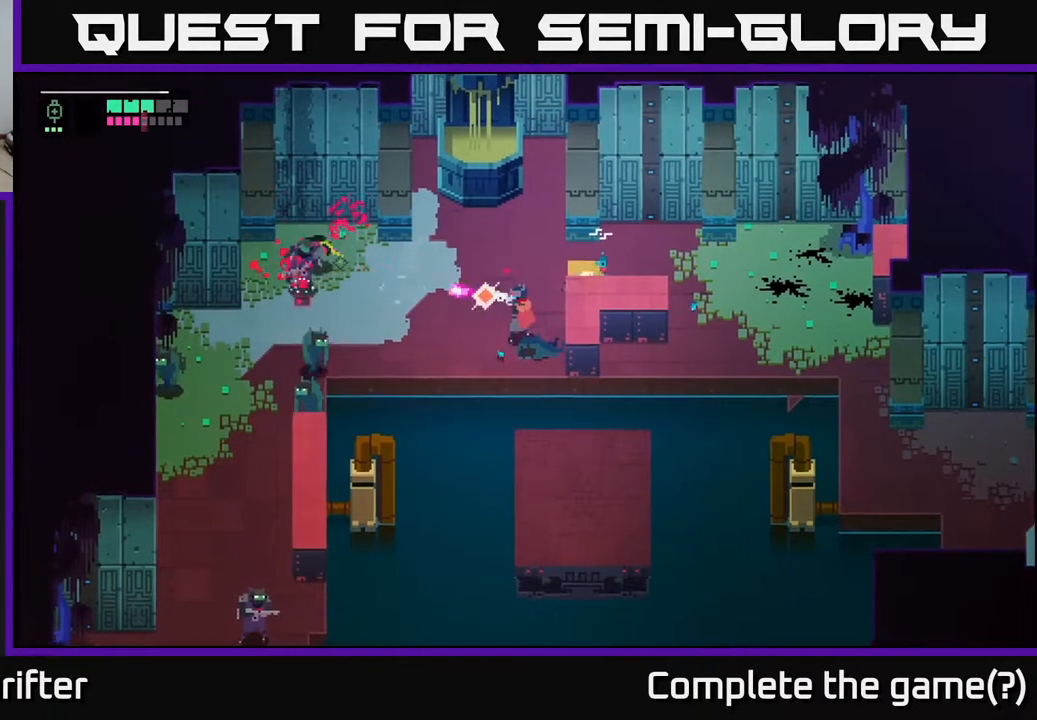
{"buttons": ["A"], "left_stick": "up", "right_stick": "center", "events": [[117, "R2", "up"], [267, "L2", "up"], [400, "left_stick", "up"], [417, "A", "down"]]}
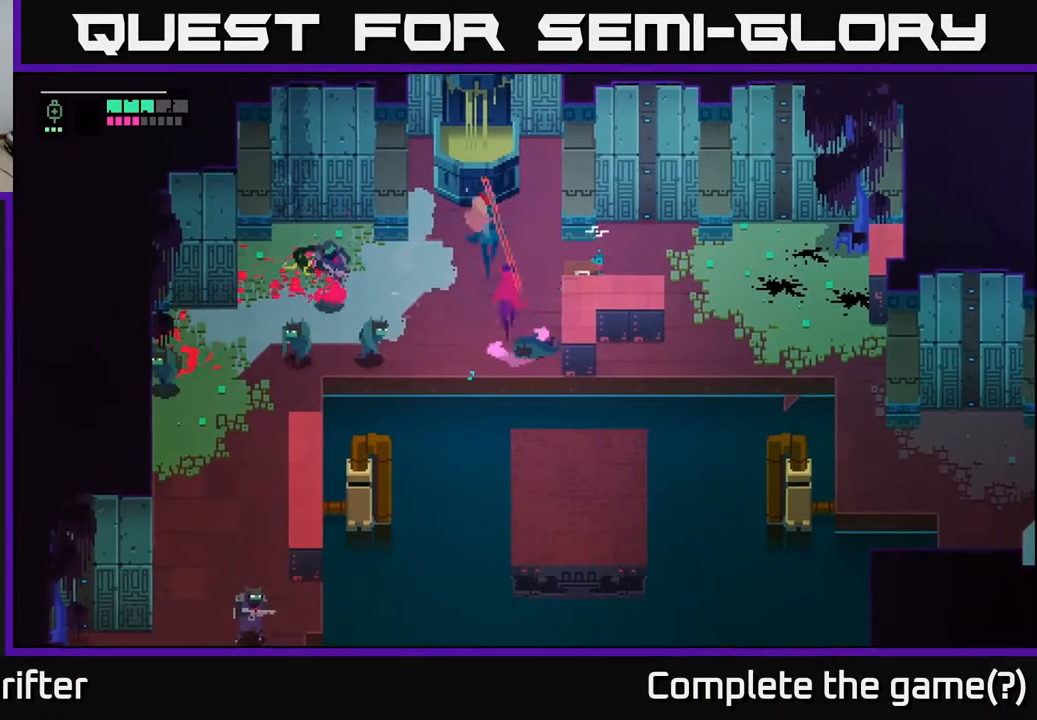
{"buttons": ["X"], "left_stick": "down", "right_stick": "center", "events": [[33, "A", "up"], [217, "left_stick", "center"], [333, "left_stick", "down"], [500, "X", "down"]]}
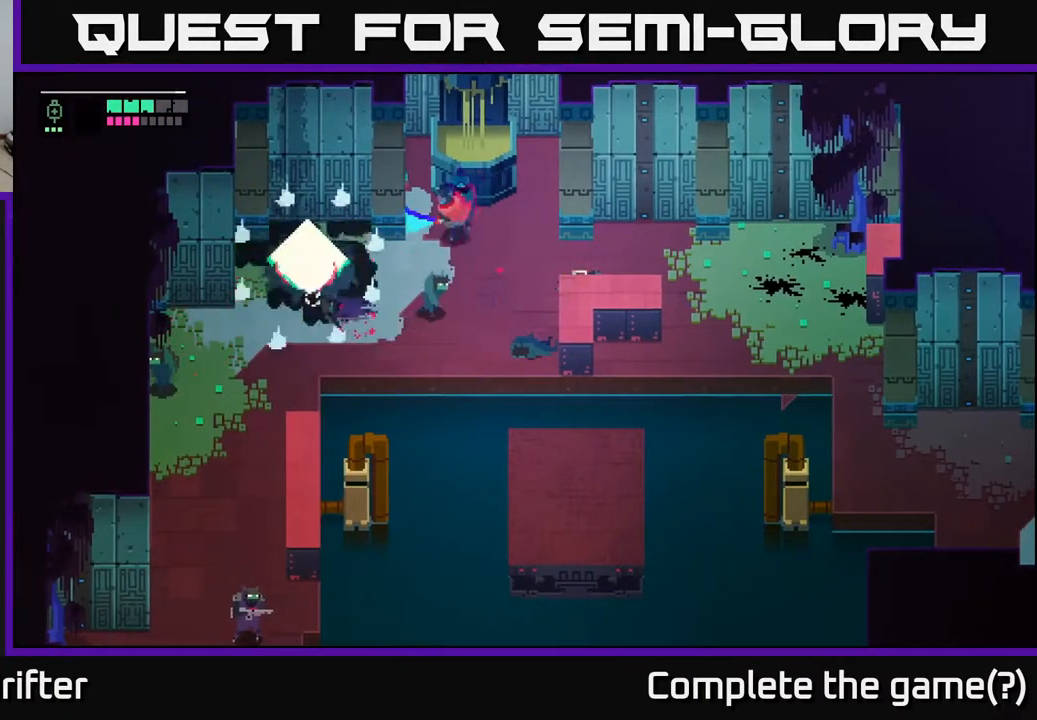
{"buttons": ["X"], "left_stick": "down-left", "right_stick": "center", "events": [[133, "X", "up"], [300, "left_stick", "down-left"], [383, "X", "down"]]}
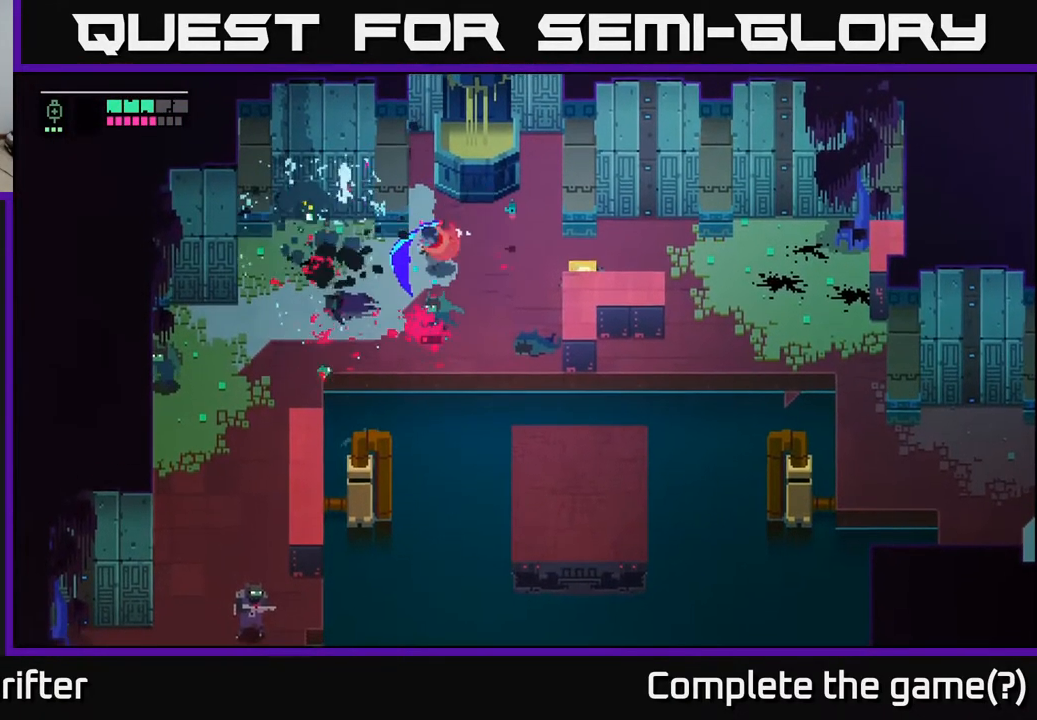
{"buttons": [], "left_stick": "center", "right_stick": "center", "events": [[33, "X", "up"], [167, "left_stick", "center"], [283, "left_stick", "down"], [333, "X", "down"], [450, "left_stick", "center"], [467, "X", "up"]]}
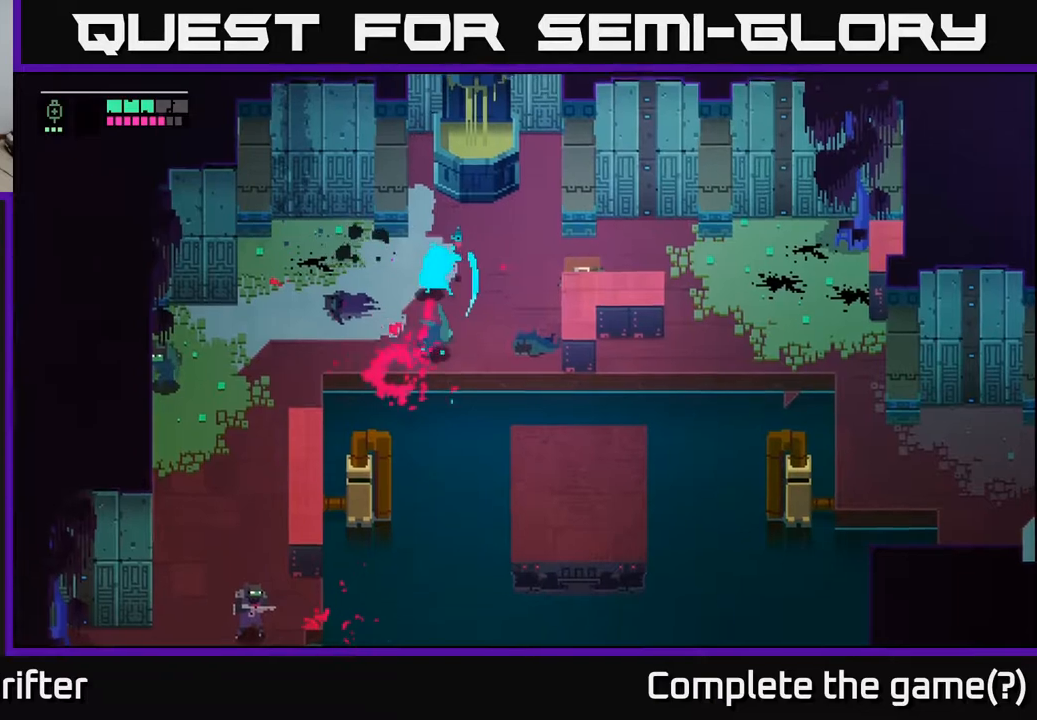
{"buttons": [], "left_stick": "right", "right_stick": "center", "events": [[150, "left_stick", "right"]]}
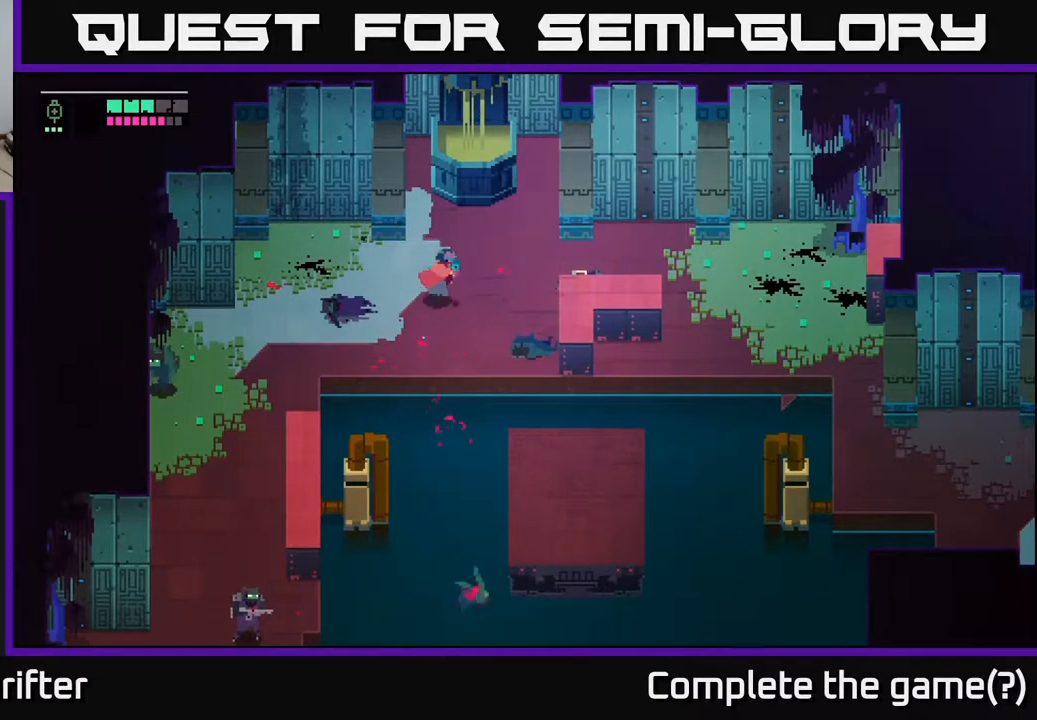
{"buttons": [], "left_stick": "right", "right_stick": "center", "events": []}
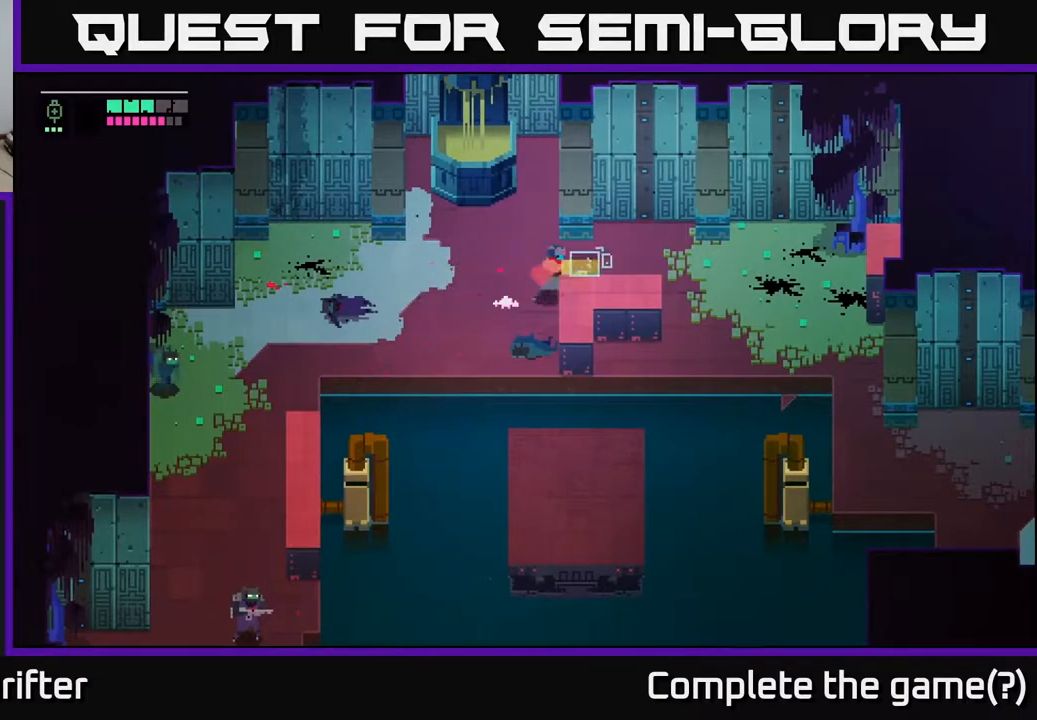
{"buttons": ["Y"], "left_stick": "center", "right_stick": "center", "events": [[50, "Y", "down"], [83, "left_stick", "center"]]}
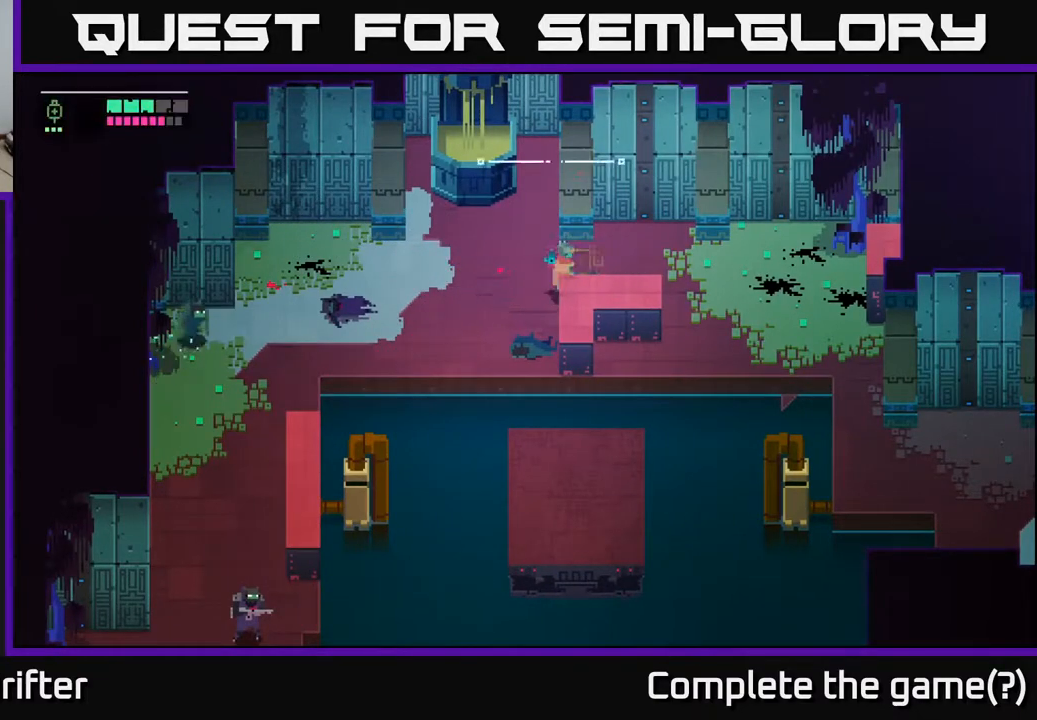
{"buttons": ["L2"], "left_stick": "left", "right_stick": "center", "events": [[33, "left_stick", "left"], [100, "Y", "up"], [233, "L2", "down"], [350, "R2", "down"], [467, "R2", "up"]]}
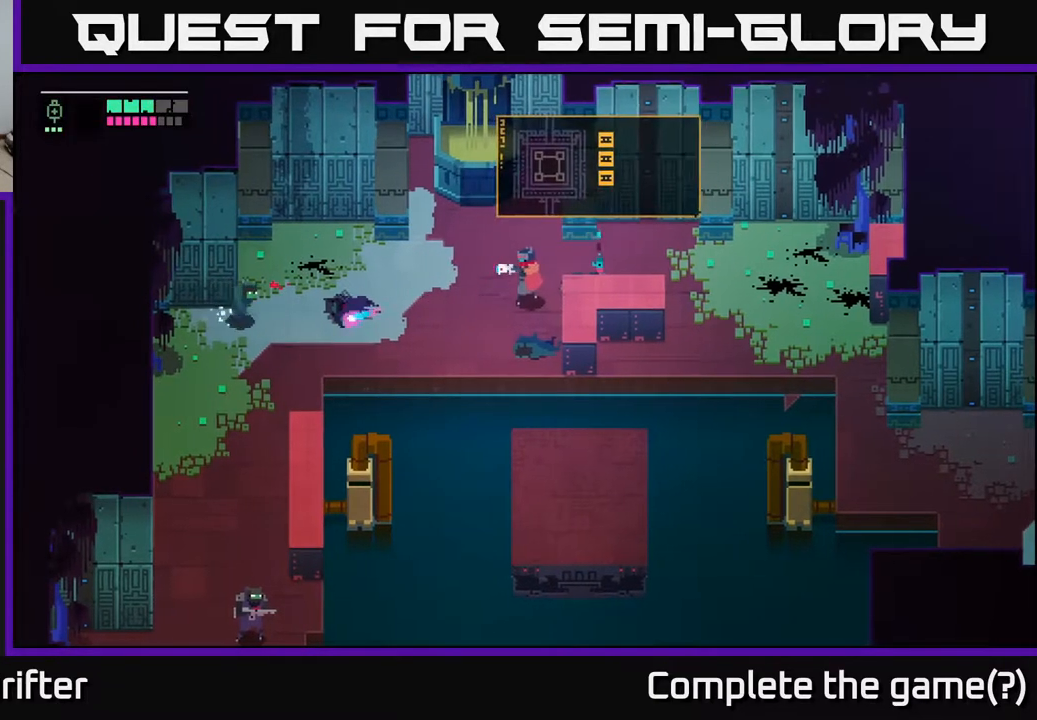
{"buttons": ["L2"], "left_stick": "left", "right_stick": "center", "events": [[83, "R2", "down"], [200, "R2", "up"], [317, "R2", "down"], [433, "R2", "up"]]}
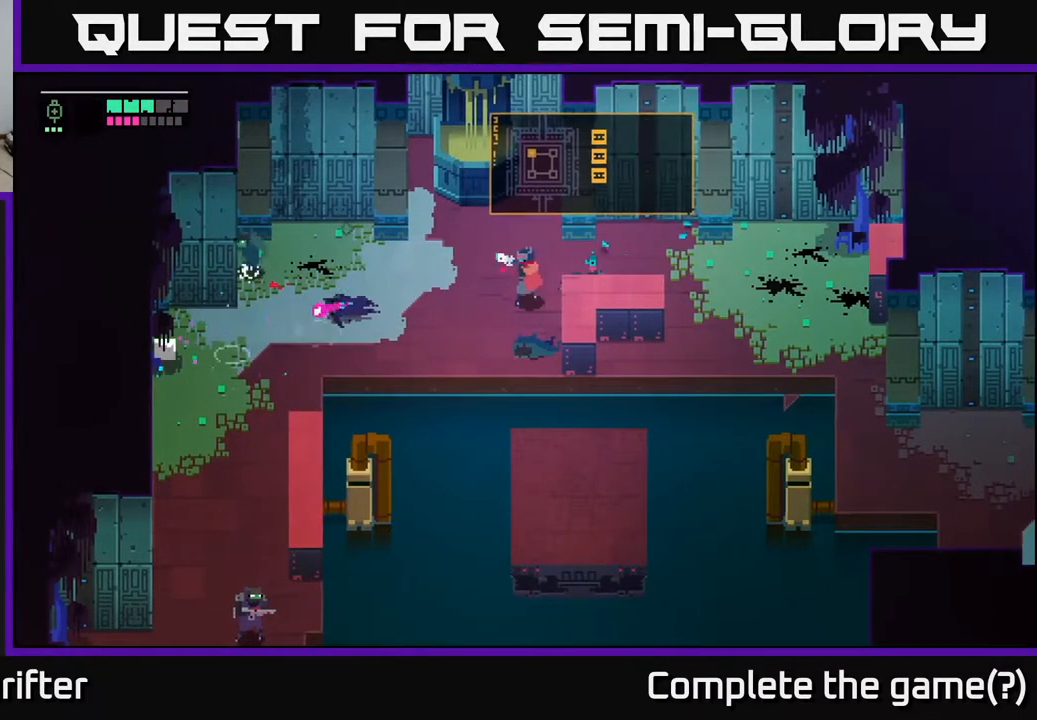
{"buttons": ["L2"], "left_stick": "left", "right_stick": "center", "events": [[183, "L2", "up"], [333, "L2", "down"], [350, "R2", "down"], [467, "R2", "up"]]}
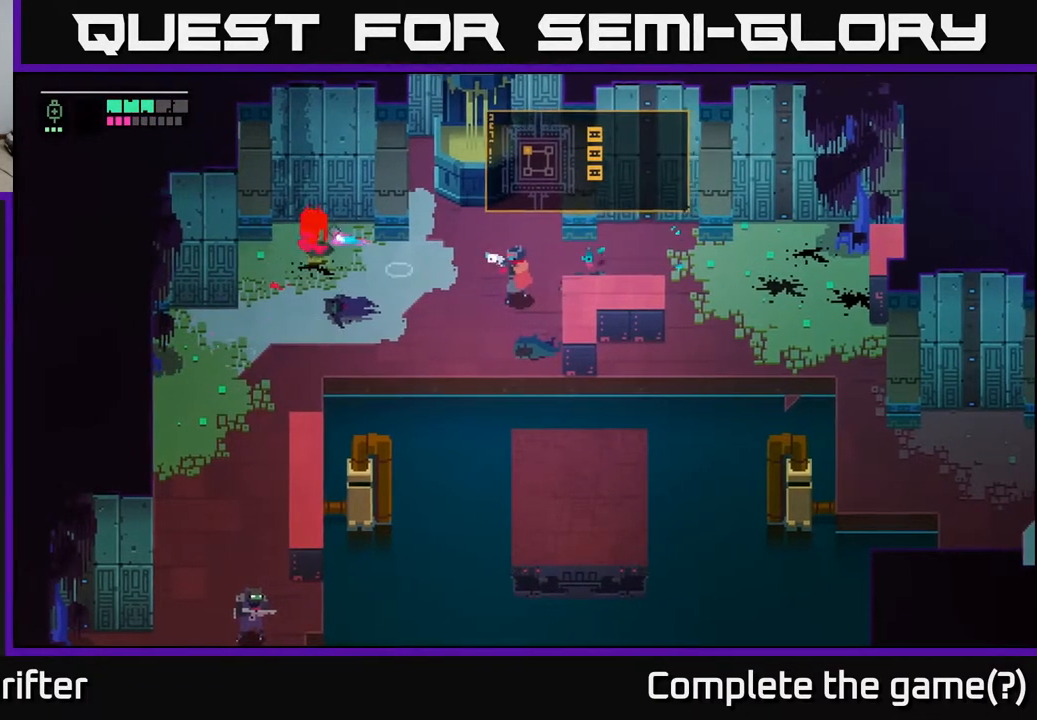
{"buttons": [], "left_stick": "left", "right_stick": "center", "events": [[100, "R2", "down"], [183, "R2", "up"], [283, "L2", "up"]]}
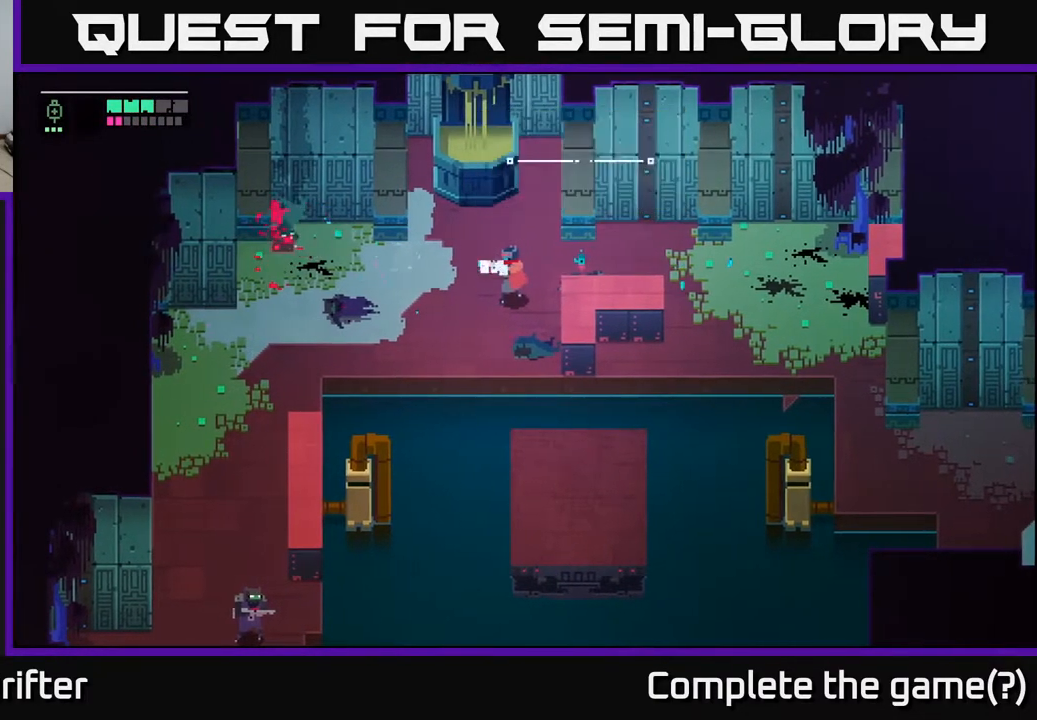
{"buttons": [], "left_stick": "left", "right_stick": "center", "events": []}